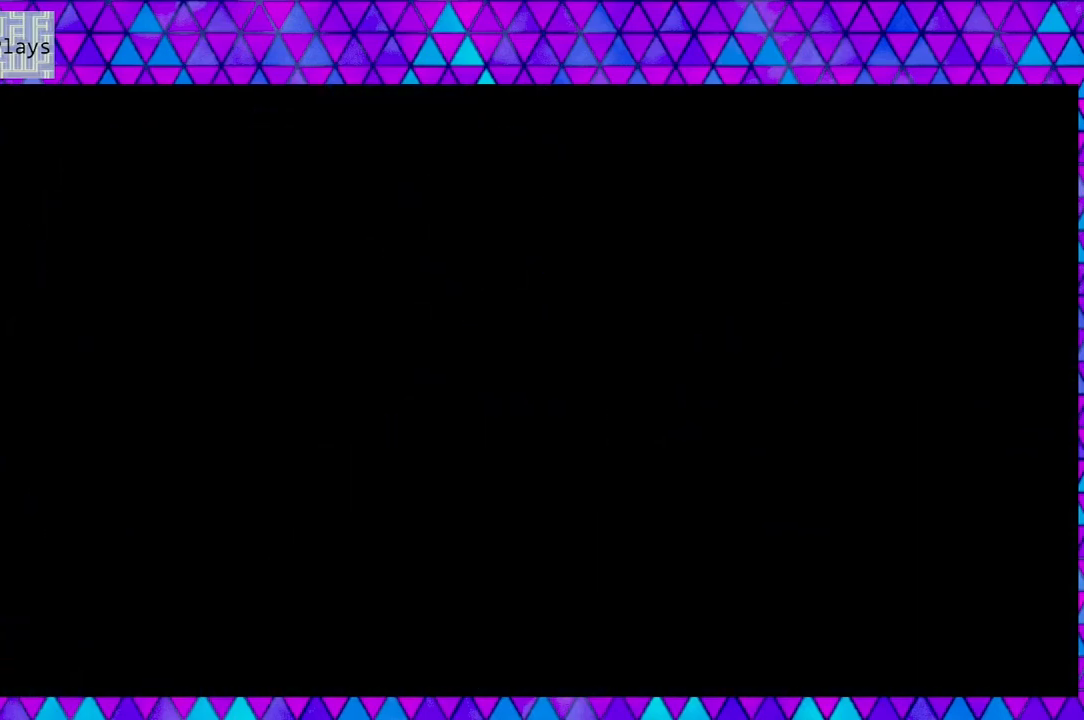
Gameplay with a controller (Nintendo layout); each line is a JSON object with the inputs held at the frame after it. "events" lists button and stick changes between this image and that frame as [ms after this image, input, new state], when the widget could be followed in between. Not read: L3 R3.
{"buttons": [], "left_stick": "center", "right_stick": "center", "events": []}
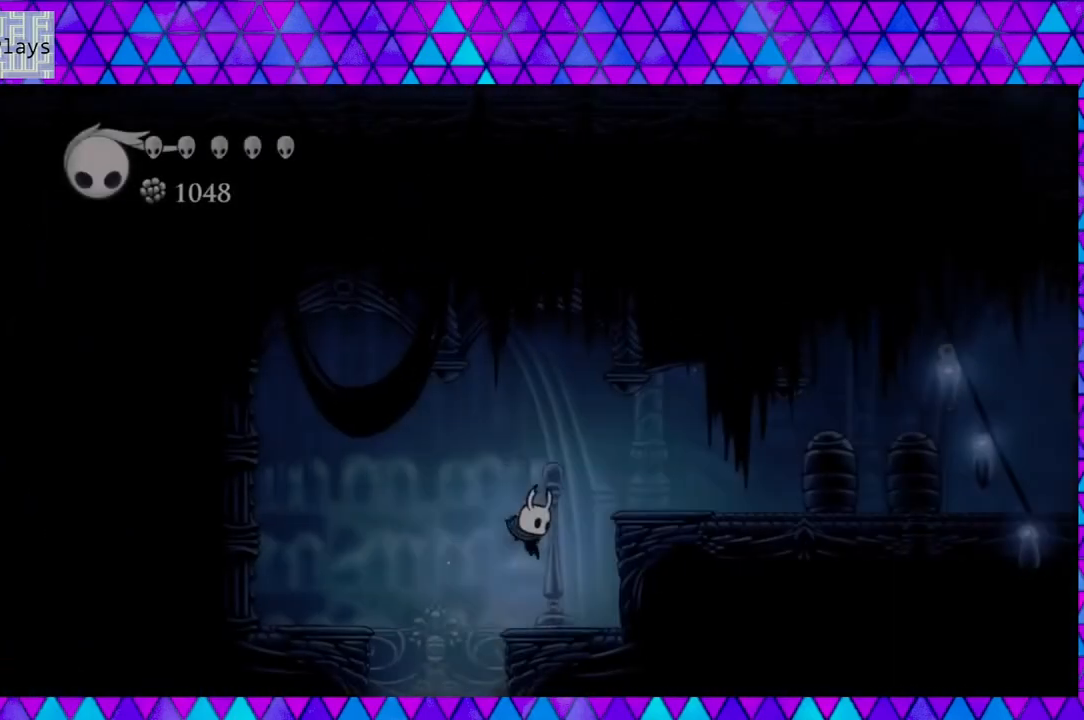
{"buttons": ["B", "DPAD_RIGHT"], "left_stick": "center", "right_stick": "center", "events": [[233, "DPAD_RIGHT", "down"], [333, "B", "down"]]}
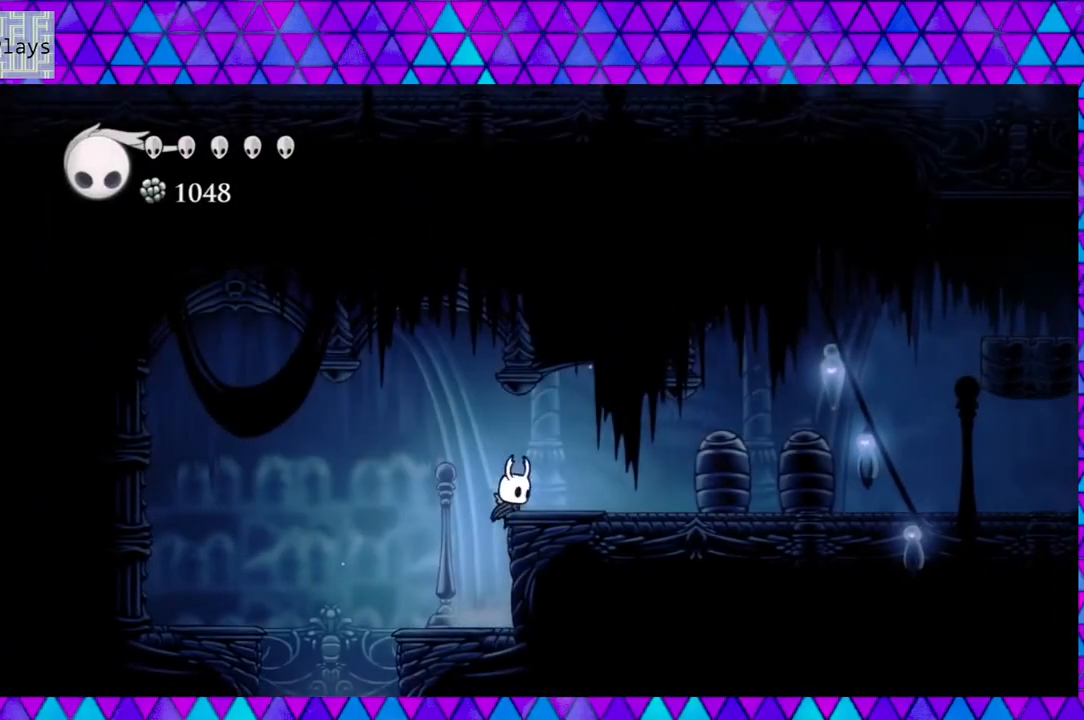
{"buttons": ["DPAD_RIGHT"], "left_stick": "center", "right_stick": "center", "events": [[100, "B", "up"], [283, "R2", "down"], [483, "R2", "up"]]}
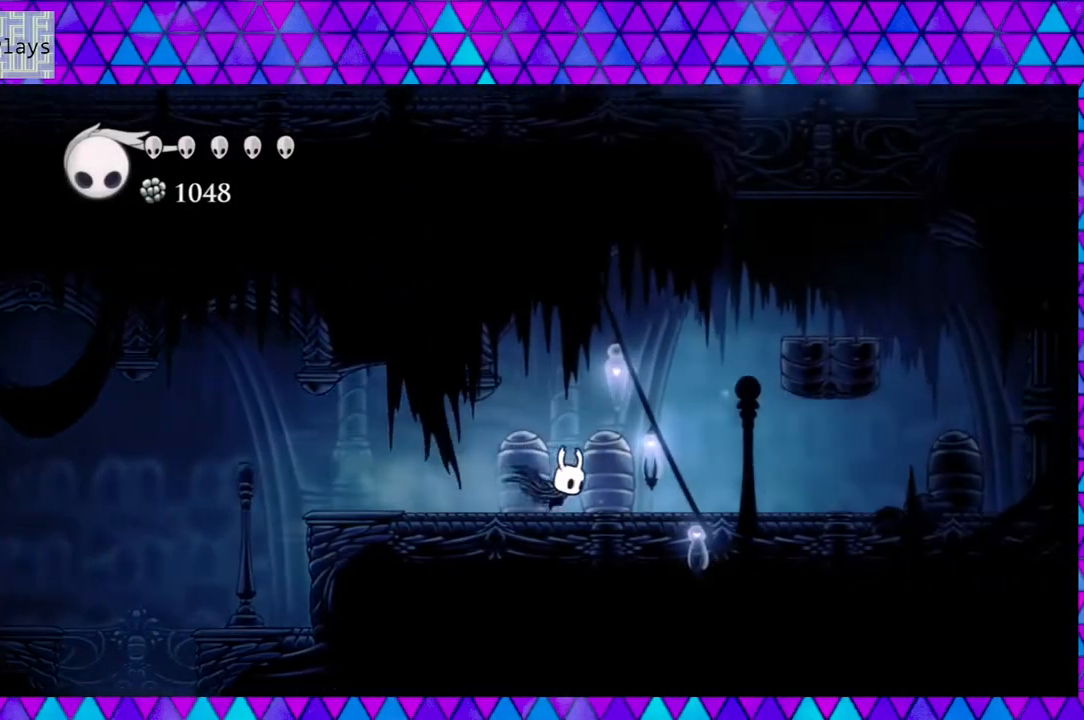
{"buttons": ["B", "DPAD_RIGHT"], "left_stick": "center", "right_stick": "center", "events": [[300, "B", "down"]]}
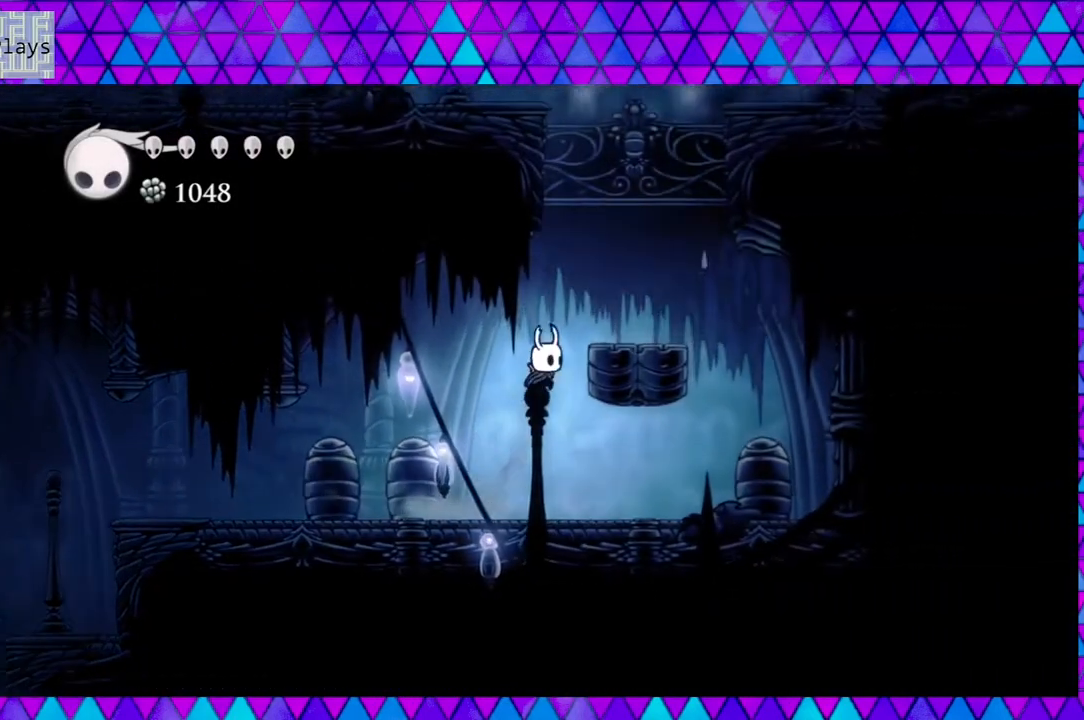
{"buttons": ["B"], "left_stick": "center", "right_stick": "center", "events": [[183, "B", "up"], [333, "DPAD_RIGHT", "up"], [400, "B", "down"]]}
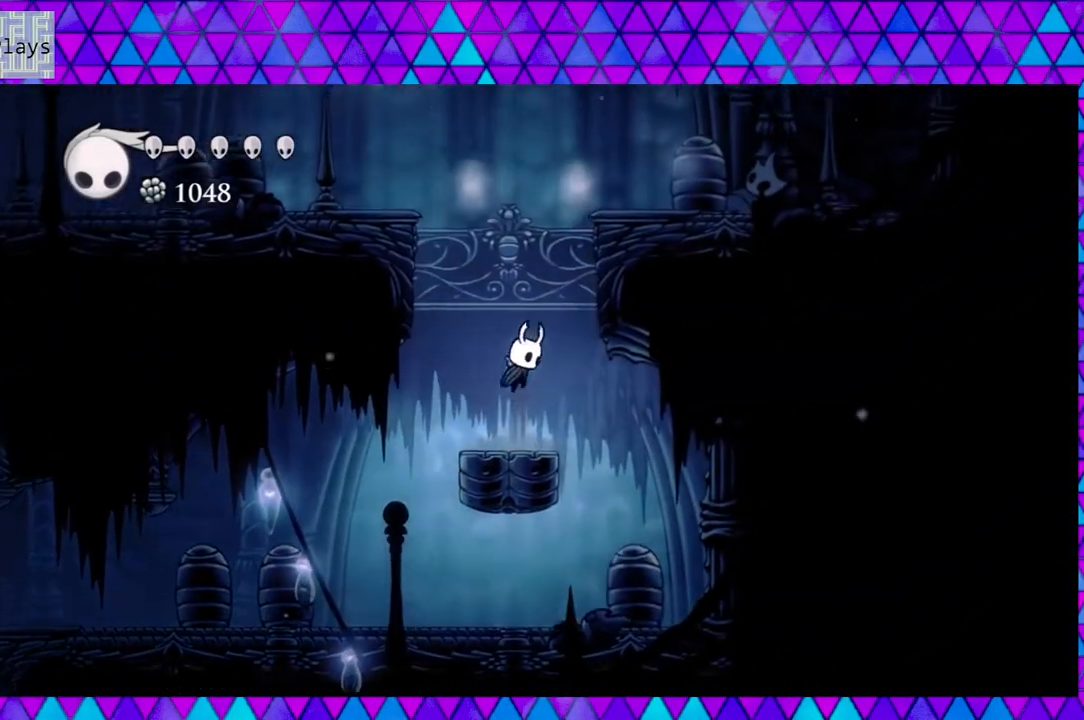
{"buttons": ["B", "DPAD_LEFT"], "left_stick": "center", "right_stick": "center", "events": [[17, "DPAD_LEFT", "down"], [300, "B", "up"], [350, "B", "down"]]}
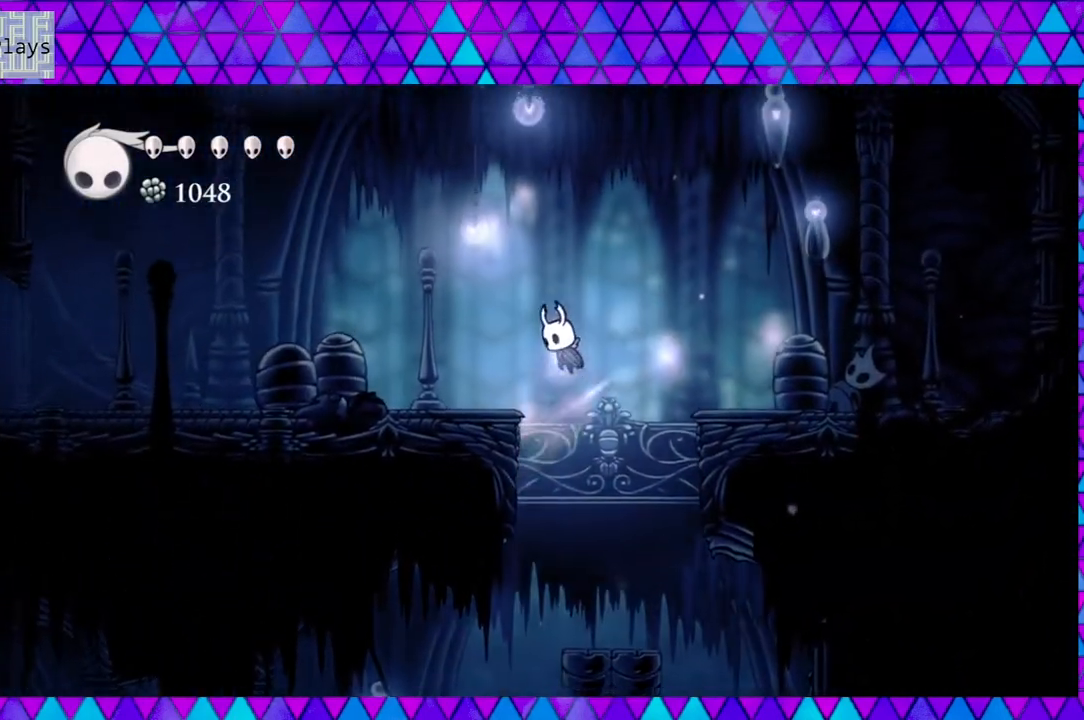
{"buttons": ["R2", "DPAD_LEFT"], "left_stick": "center", "right_stick": "center", "events": [[433, "B", "up"], [500, "R2", "down"]]}
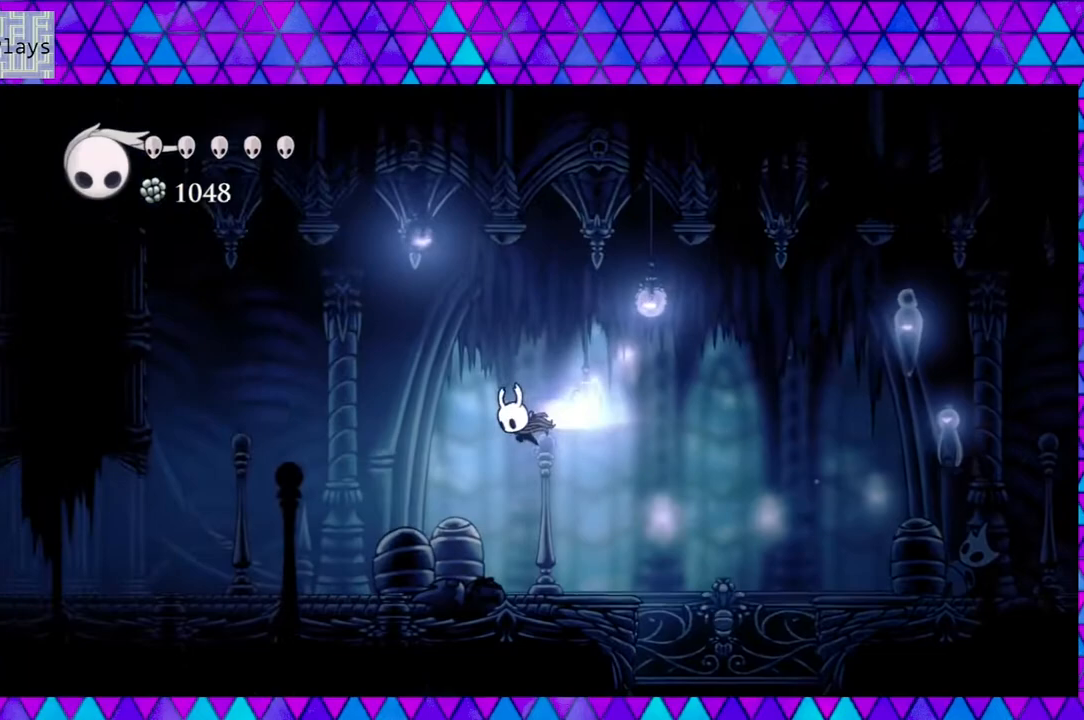
{"buttons": ["R2", "DPAD_LEFT"], "left_stick": "center", "right_stick": "center", "events": []}
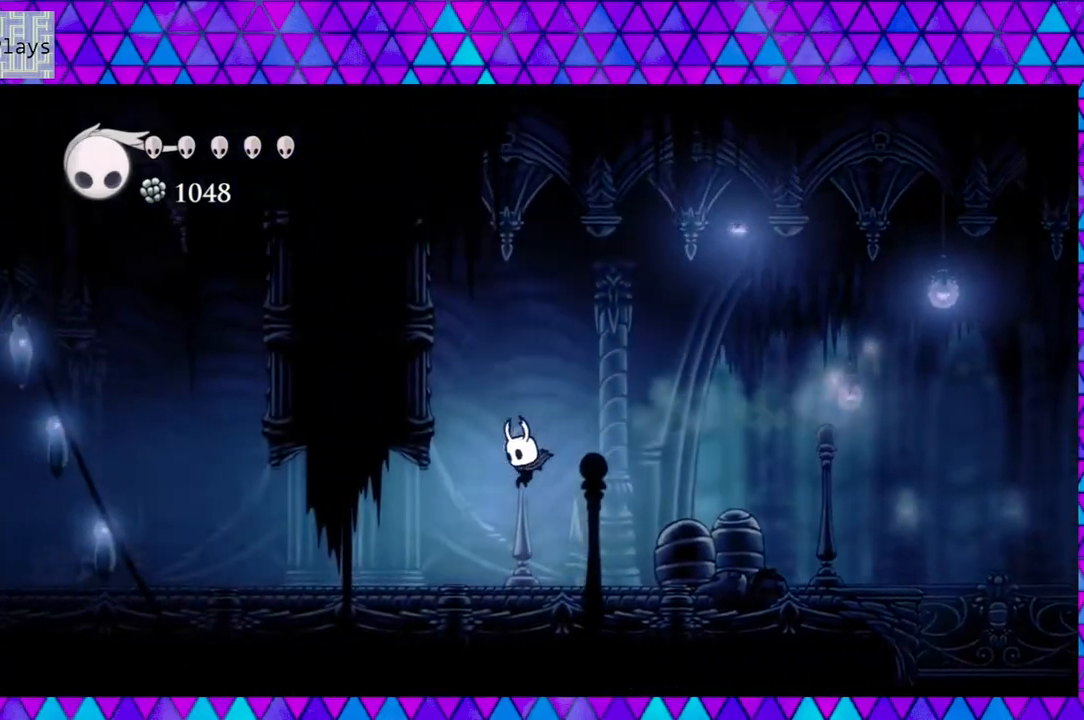
{"buttons": ["R2", "DPAD_LEFT"], "left_stick": "center", "right_stick": "center", "events": [[17, "R2", "up"], [400, "R2", "down"]]}
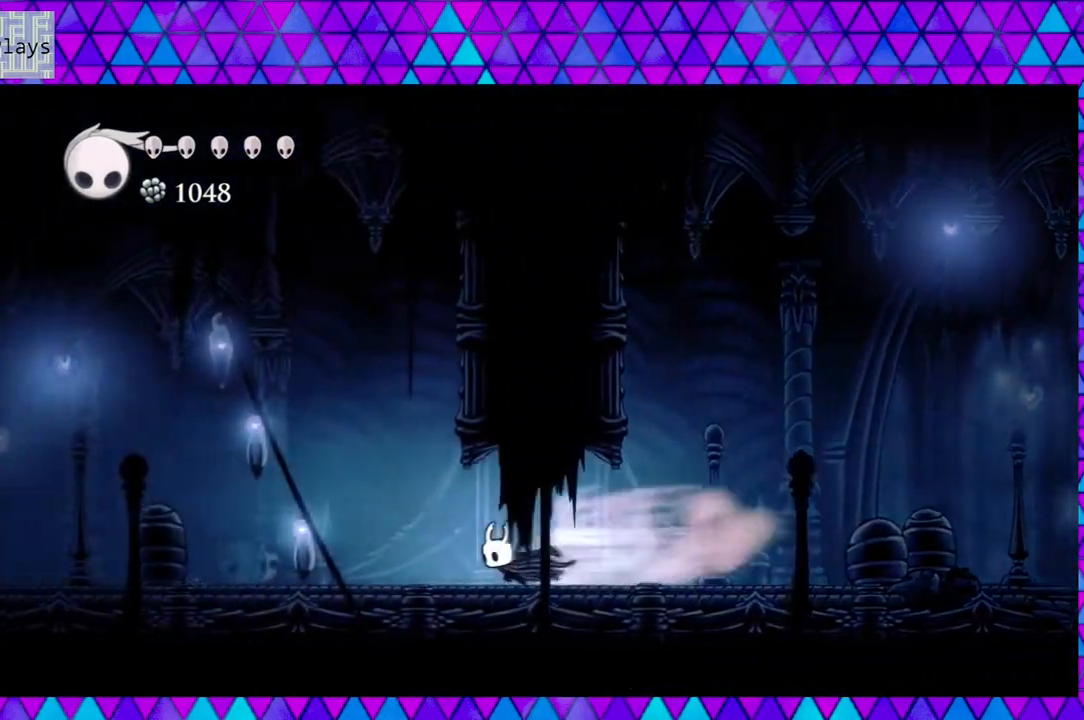
{"buttons": ["B", "DPAD_LEFT"], "left_stick": "center", "right_stick": "center", "events": [[233, "R2", "up"], [333, "B", "down"]]}
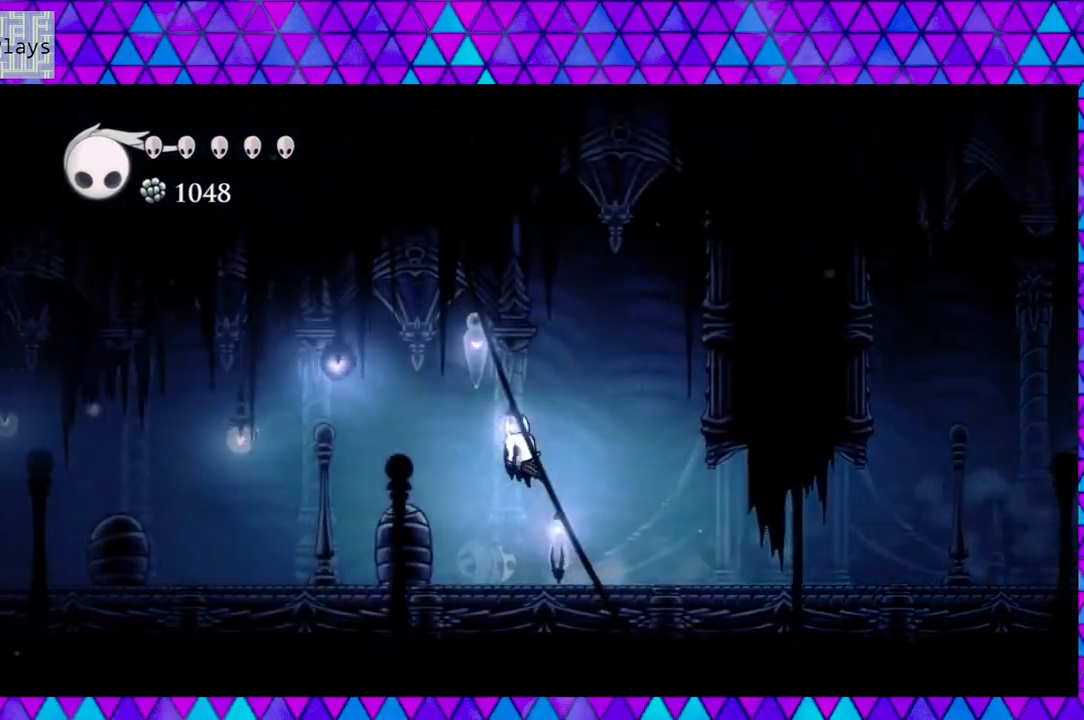
{"buttons": ["R2", "DPAD_LEFT"], "left_stick": "center", "right_stick": "center", "events": [[217, "B", "up"], [300, "R2", "down"]]}
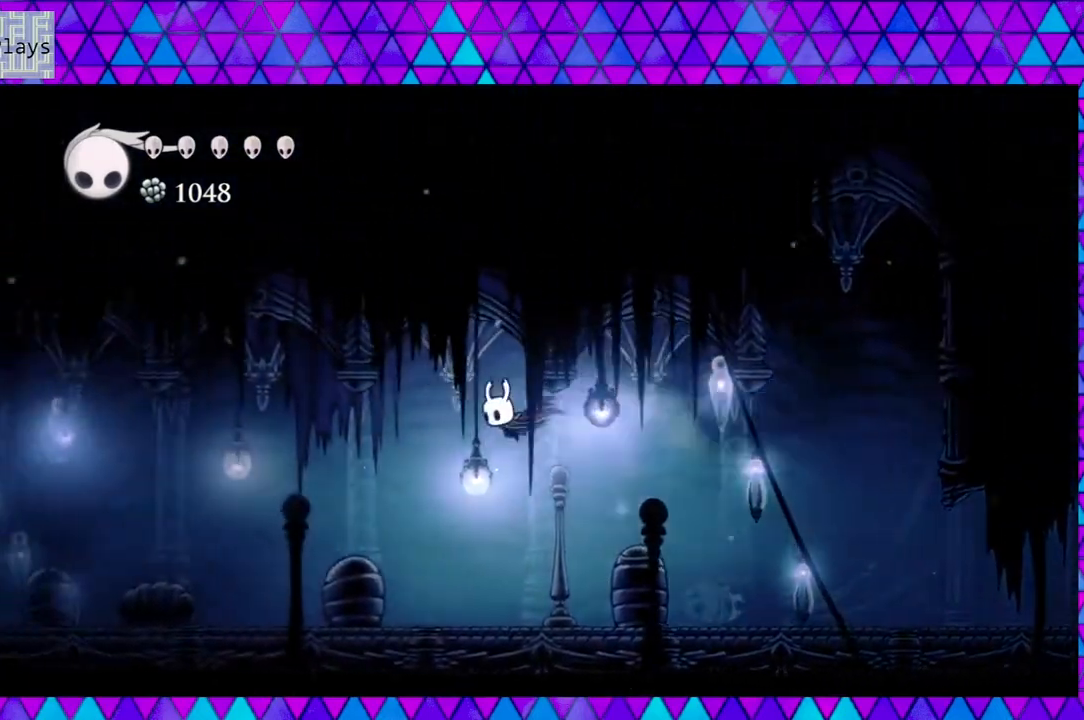
{"buttons": ["DPAD_LEFT"], "left_stick": "center", "right_stick": "center", "events": [[367, "R2", "up"]]}
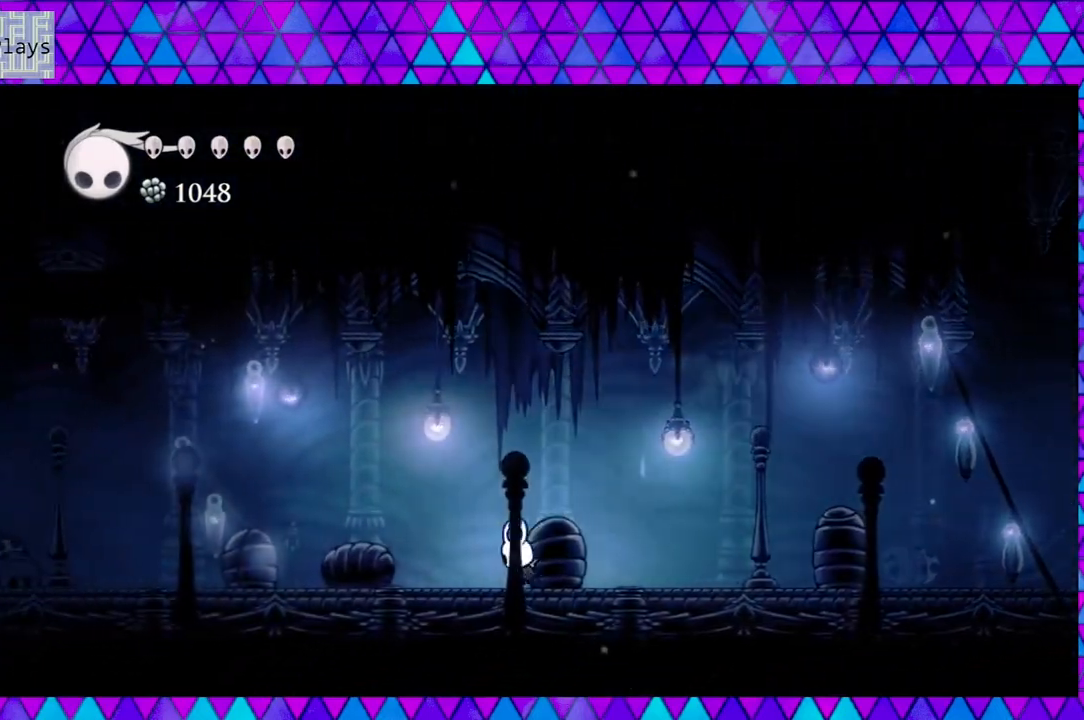
{"buttons": ["R2", "DPAD_LEFT"], "left_stick": "center", "right_stick": "center", "events": [[100, "R2", "down"]]}
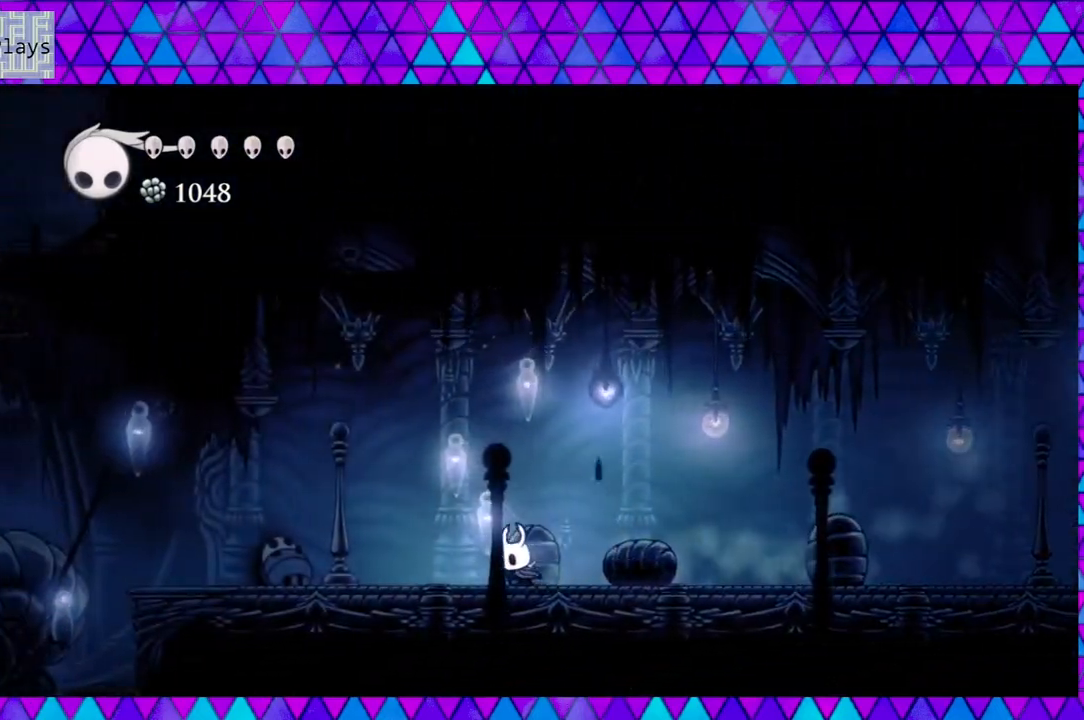
{"buttons": ["R2", "DPAD_LEFT"], "left_stick": "center", "right_stick": "center", "events": [[167, "R2", "up"], [367, "R2", "down"]]}
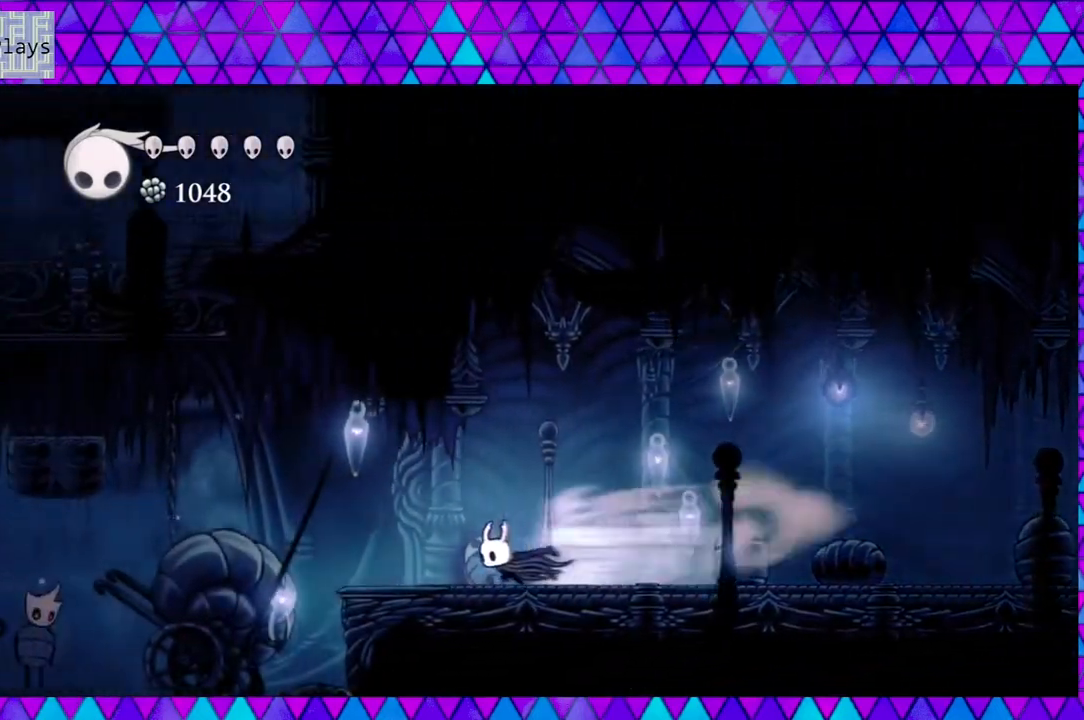
{"buttons": ["B", "DPAD_LEFT"], "left_stick": "center", "right_stick": "center", "events": [[117, "R2", "up"], [233, "B", "down"]]}
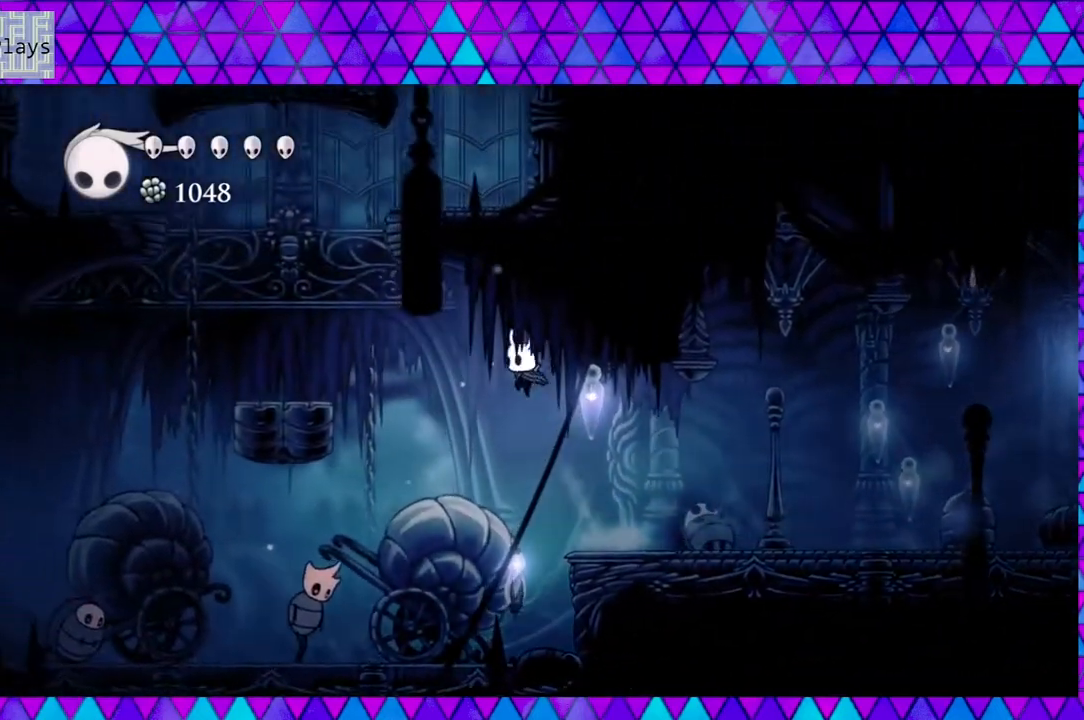
{"buttons": ["DPAD_RIGHT"], "left_stick": "center", "right_stick": "center", "events": [[133, "R2", "down"], [150, "B", "up"], [300, "R2", "up"], [350, "DPAD_LEFT", "up"], [483, "DPAD_RIGHT", "down"]]}
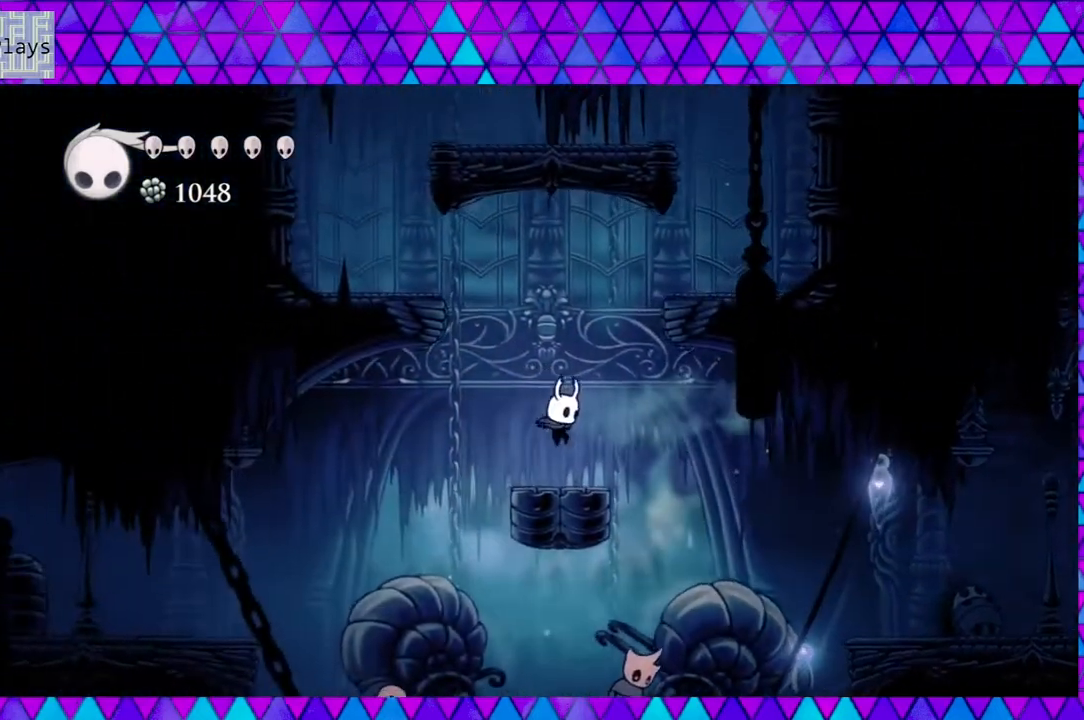
{"buttons": ["B", "DPAD_RIGHT"], "left_stick": "center", "right_stick": "center", "events": [[67, "DPAD_RIGHT", "up"], [233, "B", "down"], [333, "DPAD_RIGHT", "down"]]}
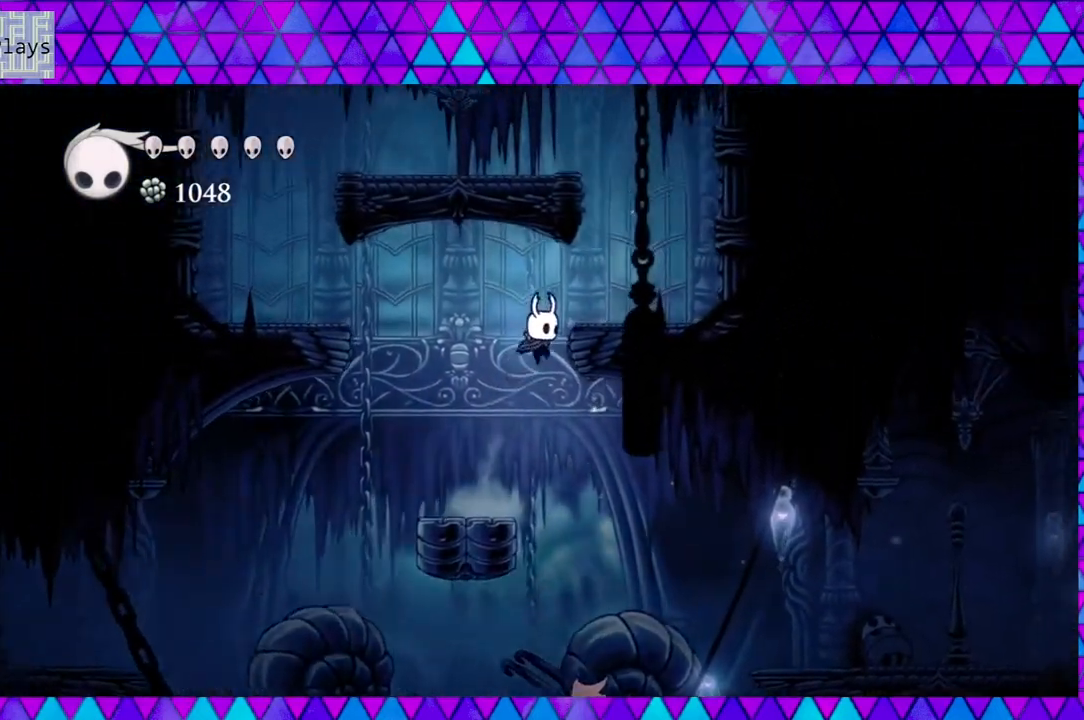
{"buttons": ["B"], "left_stick": "center", "right_stick": "center", "events": [[217, "B", "up"], [367, "DPAD_RIGHT", "up"], [400, "B", "down"]]}
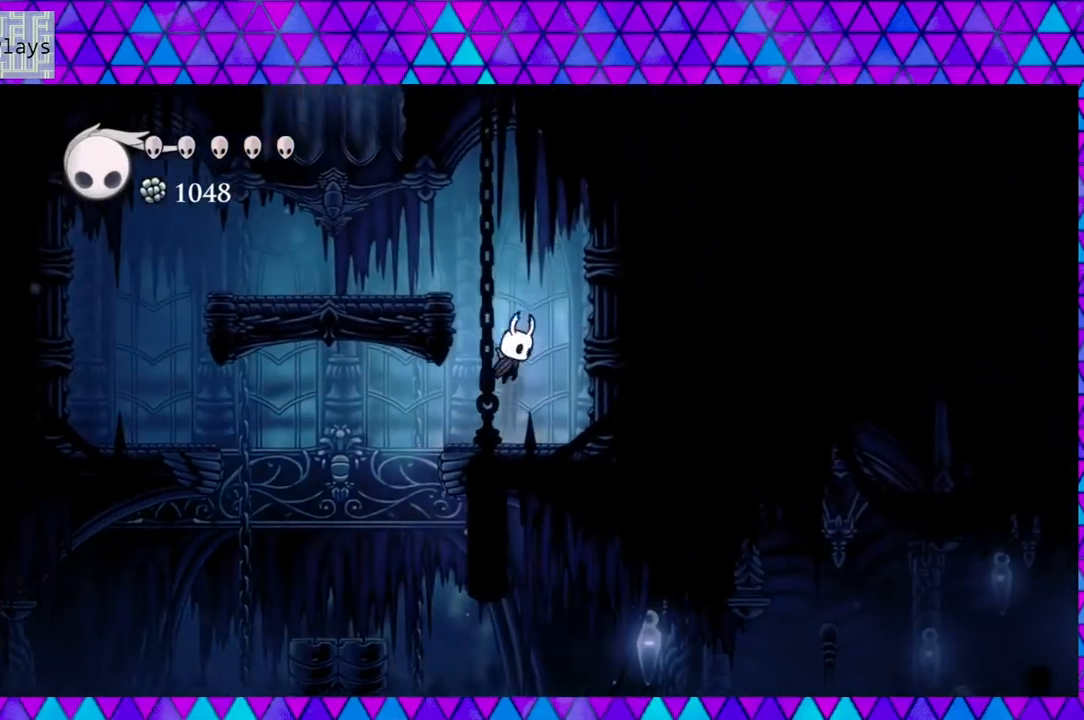
{"buttons": ["DPAD_LEFT"], "left_stick": "center", "right_stick": "center", "events": [[33, "DPAD_LEFT", "down"], [333, "B", "up"]]}
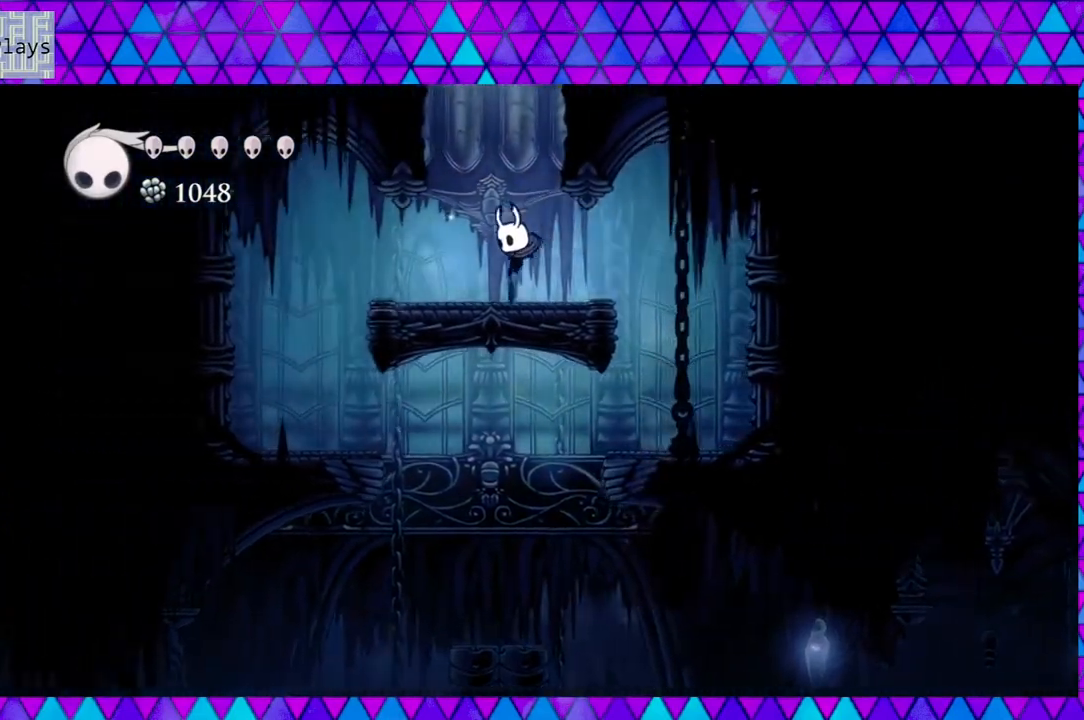
{"buttons": ["B", "DPAD_RIGHT"], "left_stick": "center", "right_stick": "center", "events": [[117, "B", "down"], [133, "DPAD_LEFT", "up"], [300, "DPAD_RIGHT", "down"]]}
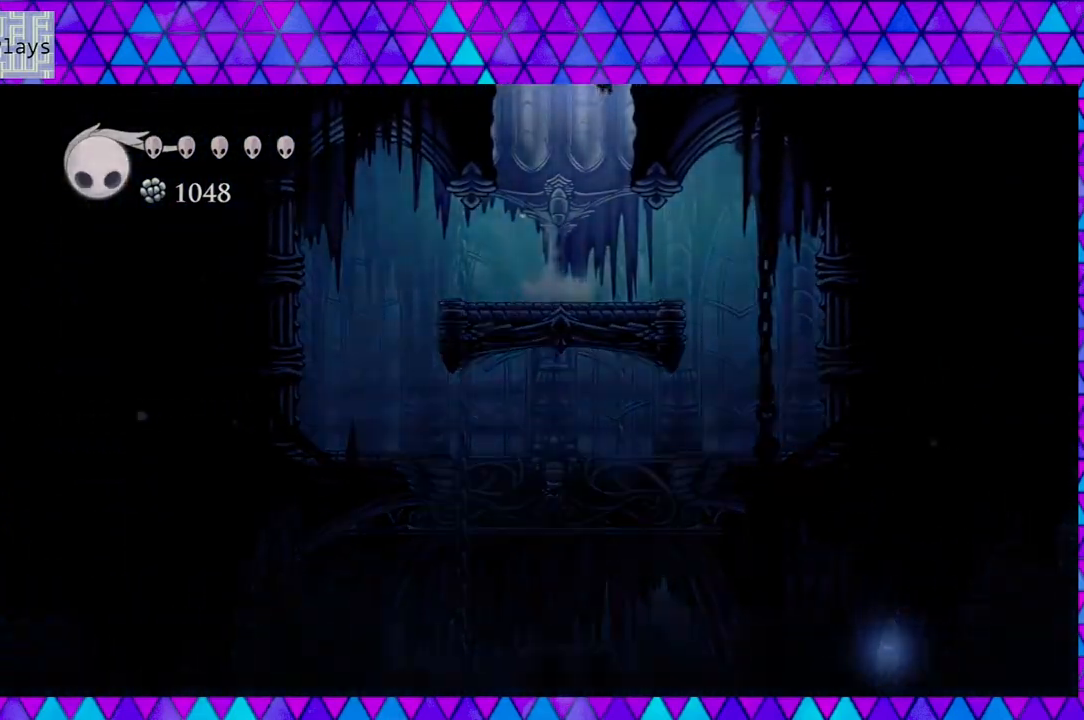
{"buttons": ["B"], "left_stick": "center", "right_stick": "center", "events": [[133, "B", "up"], [233, "B", "down"], [367, "DPAD_RIGHT", "up"]]}
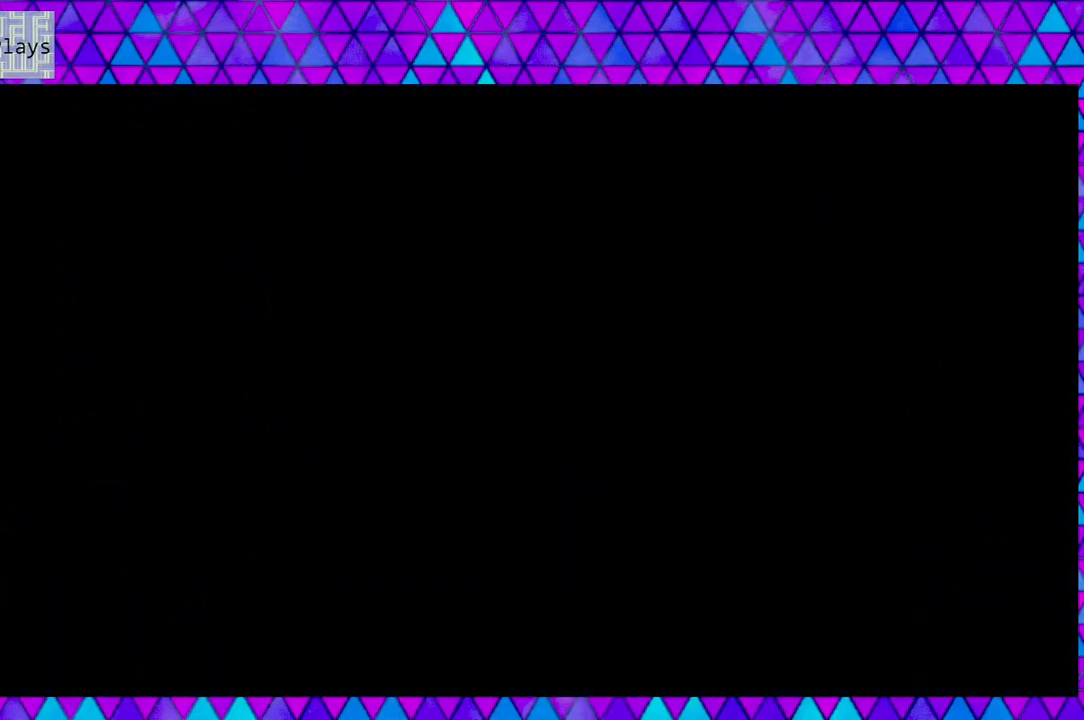
{"buttons": [], "left_stick": "center", "right_stick": "center", "events": [[83, "B", "up"]]}
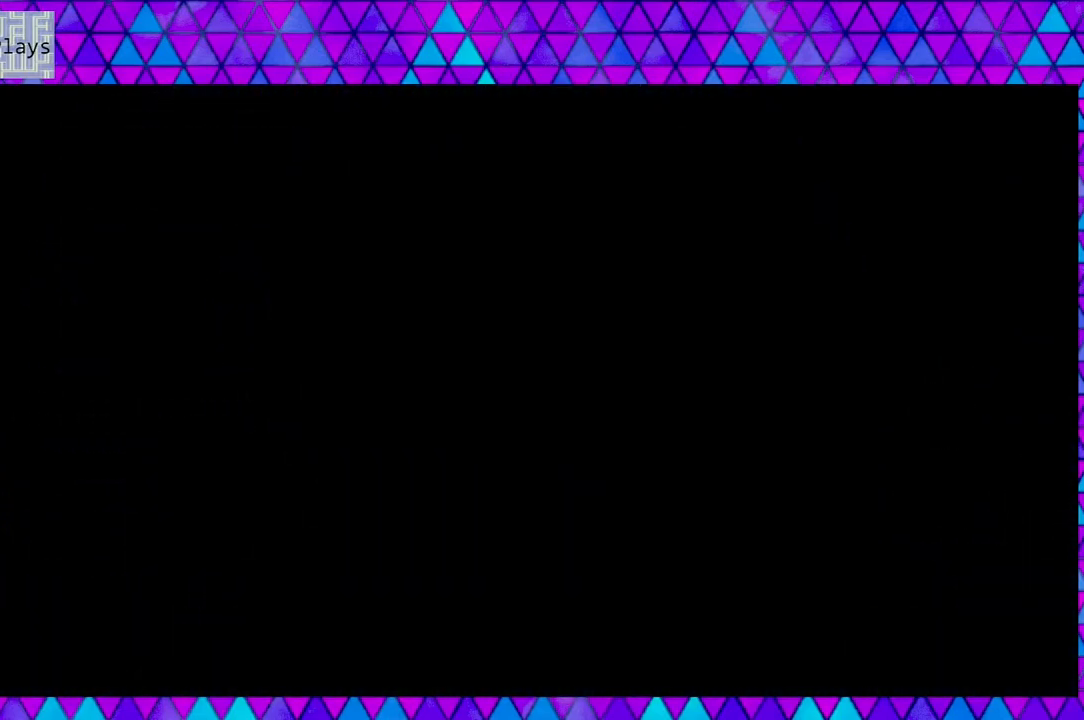
{"buttons": [], "left_stick": "center", "right_stick": "center", "events": []}
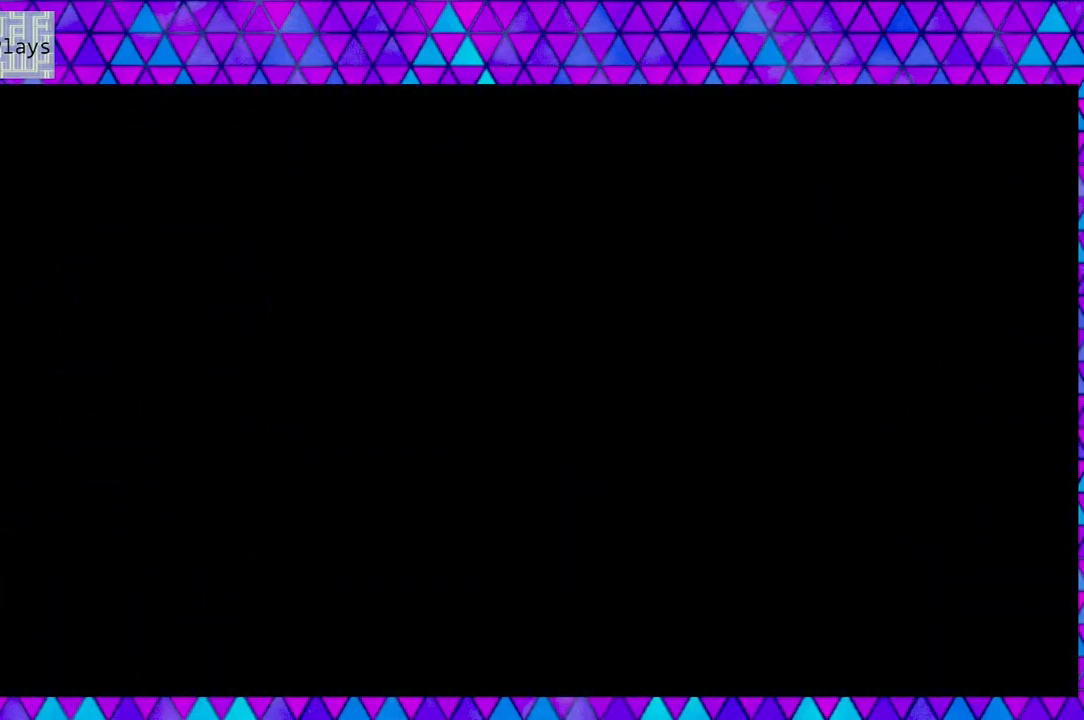
{"buttons": [], "left_stick": "center", "right_stick": "center", "events": []}
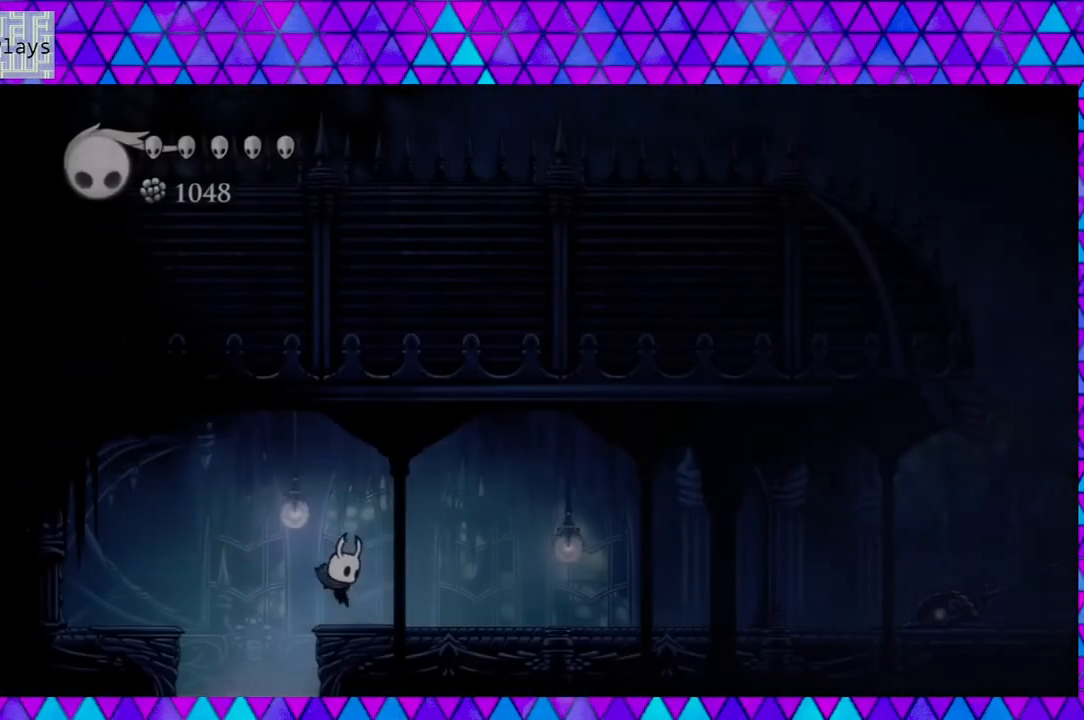
{"buttons": ["DPAD_RIGHT"], "left_stick": "center", "right_stick": "center", "events": [[433, "DPAD_RIGHT", "down"]]}
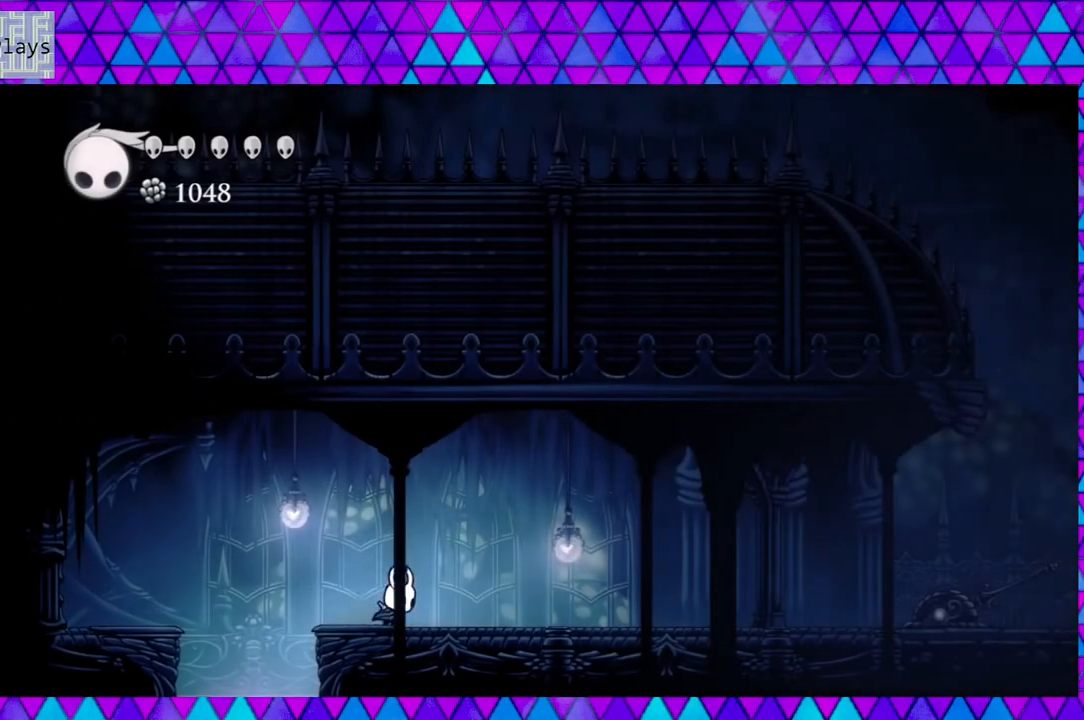
{"buttons": ["DPAD_RIGHT"], "left_stick": "center", "right_stick": "center", "events": [[50, "R2", "down"], [500, "R2", "up"]]}
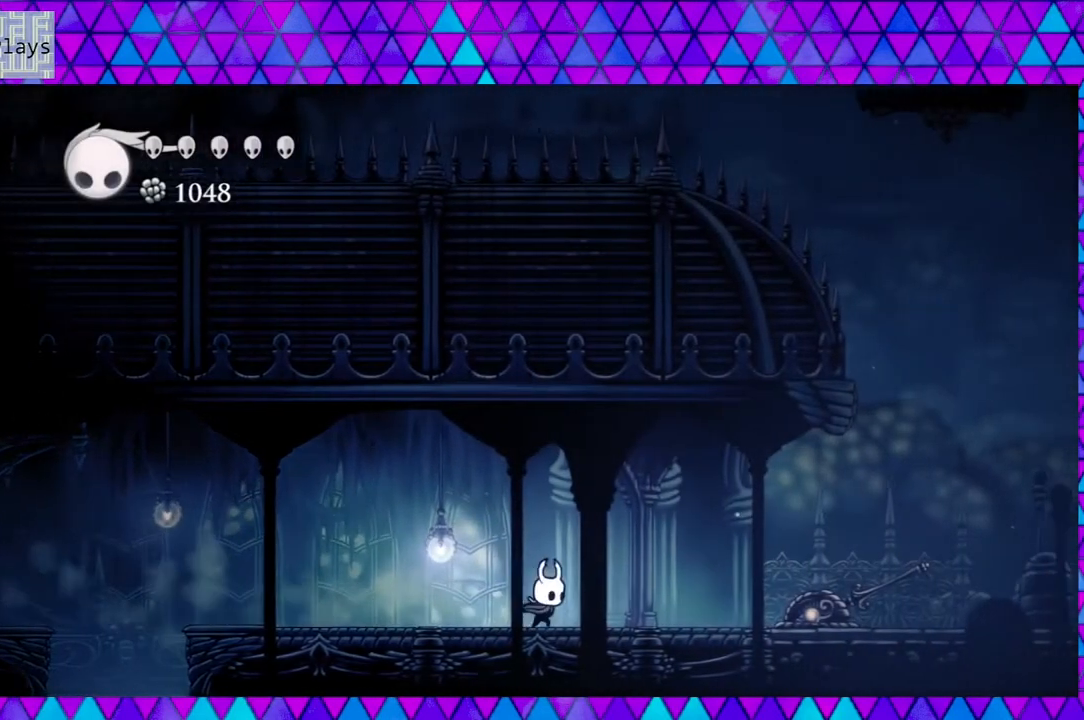
{"buttons": ["R2", "DPAD_RIGHT"], "left_stick": "center", "right_stick": "center", "events": [[183, "R2", "down"]]}
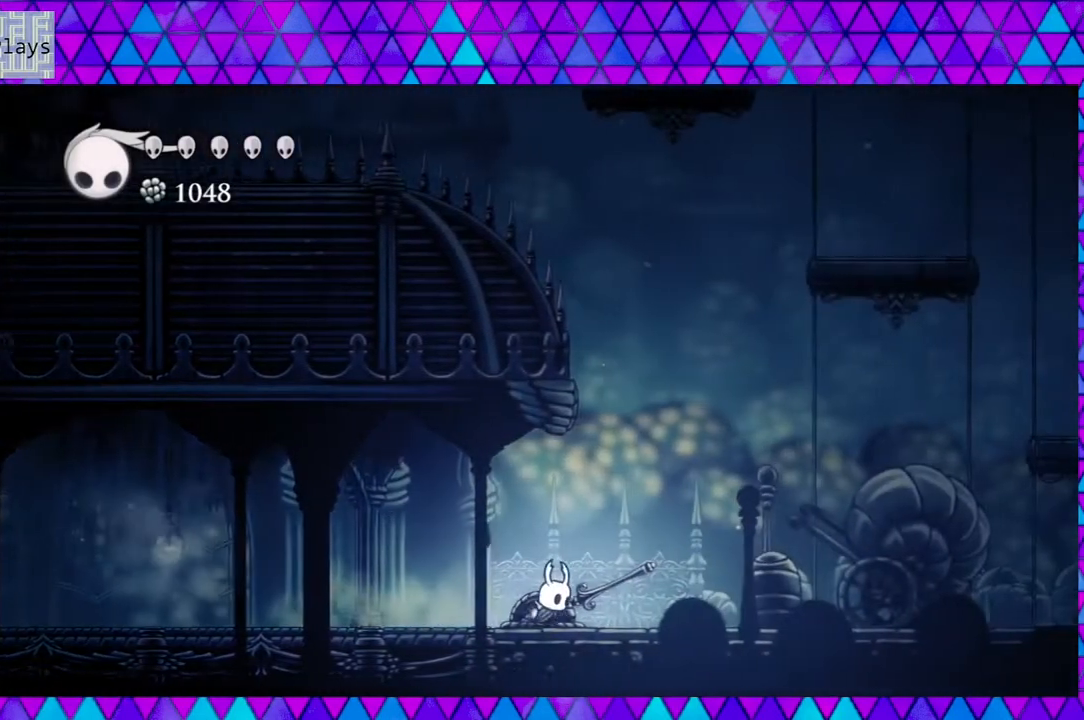
{"buttons": ["DPAD_RIGHT"], "left_stick": "center", "right_stick": "center", "events": [[133, "R2", "up"]]}